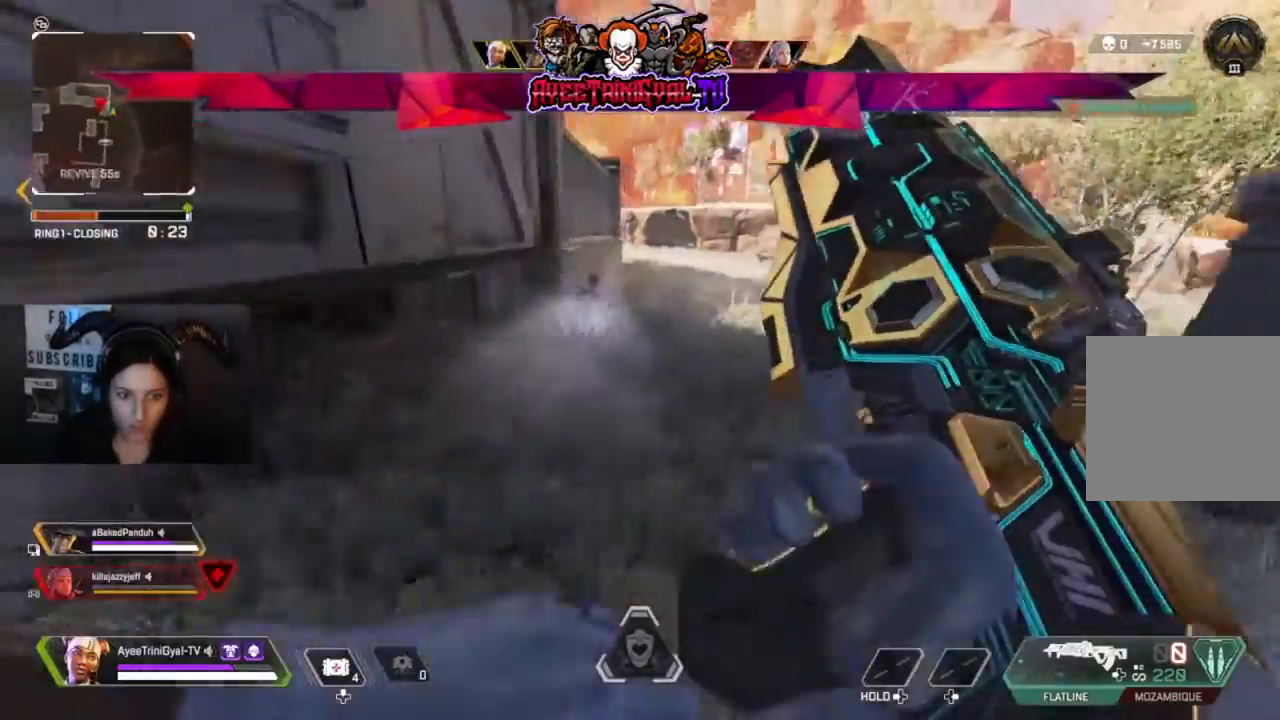
Gameplay with a controller (Xbox layout); each line is a JSON object with the inputs held at the frame after it (dt_ms = milliseconds from this image to that frame). "events" lists button and stick changes between this image and that frame as [ms after this image, input, new state], when the widget could be followed in between. Not read: SHARE.
{"dt_ms": 500, "buttons": ["L2"], "left_stick": "up-right", "right_stick": "up-right", "events": [[33, "right_stick", "left"], [133, "right_stick", "center"], [433, "L2", "down"], [433, "right_stick", "up-right"]]}
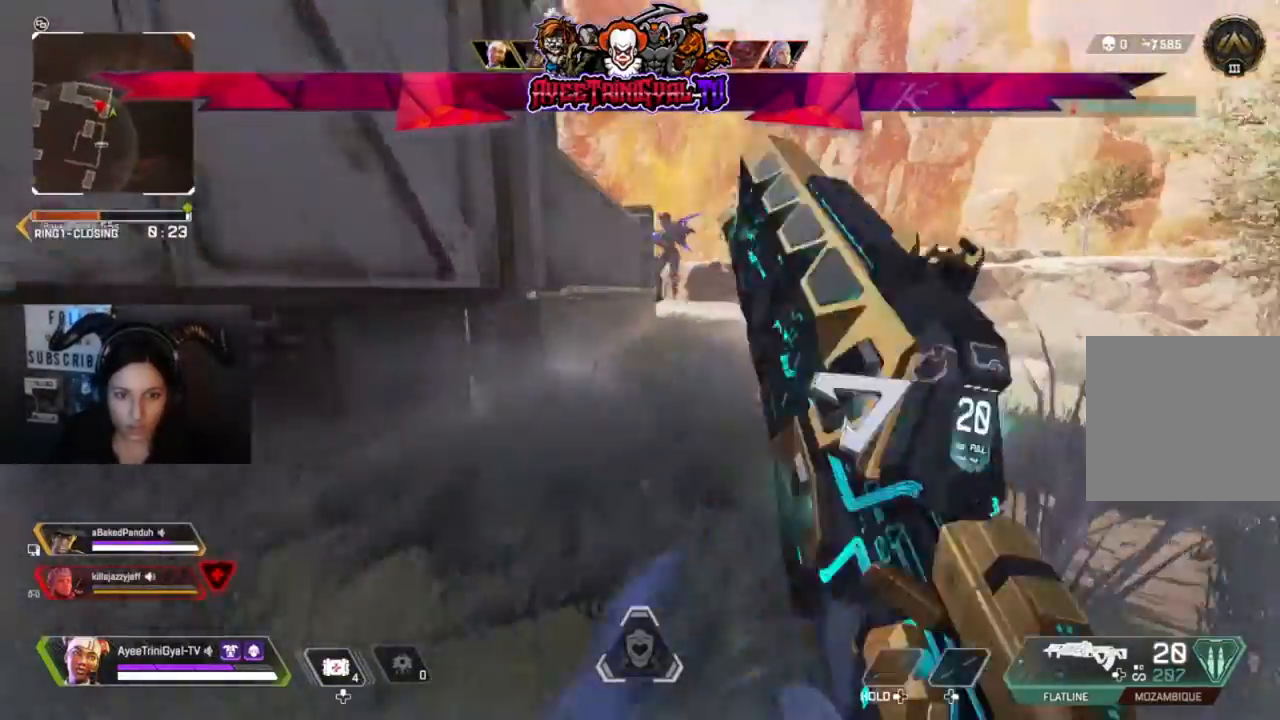
{"dt_ms": 500, "buttons": ["L2", "R2"], "left_stick": "left", "right_stick": "down"}
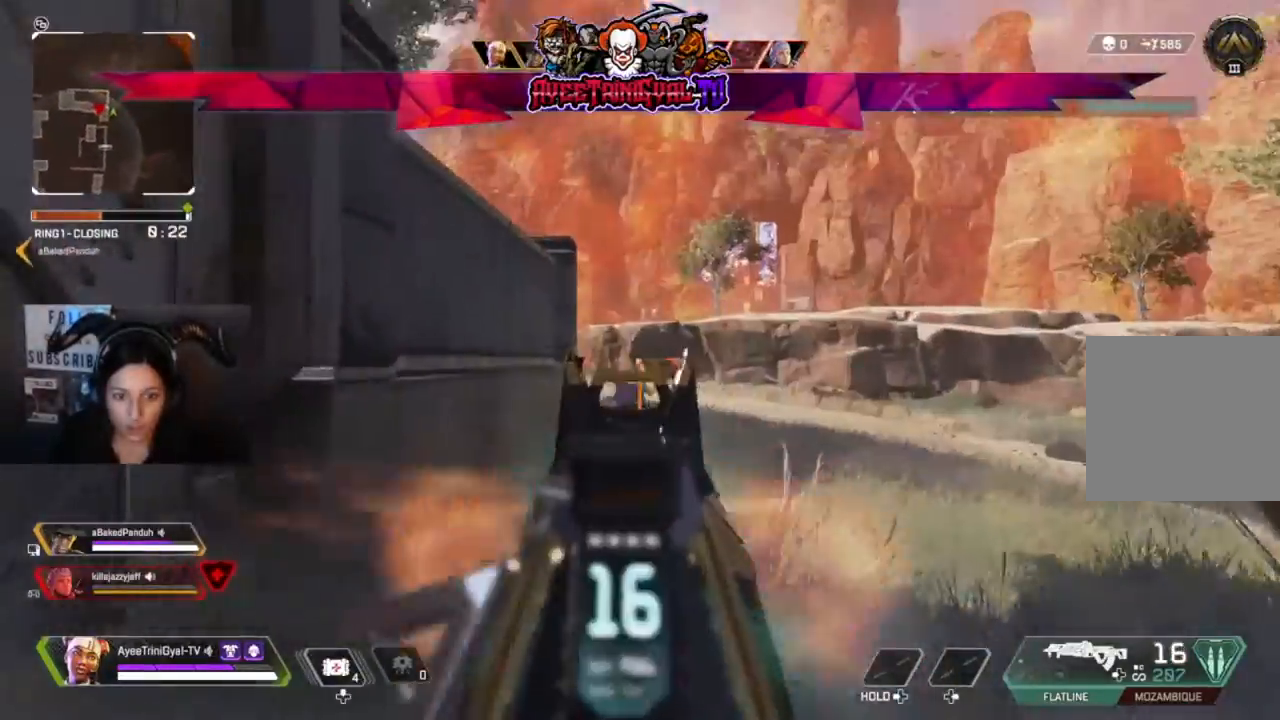
{"dt_ms": 500, "buttons": ["L2", "R2"], "left_stick": "right", "right_stick": "right"}
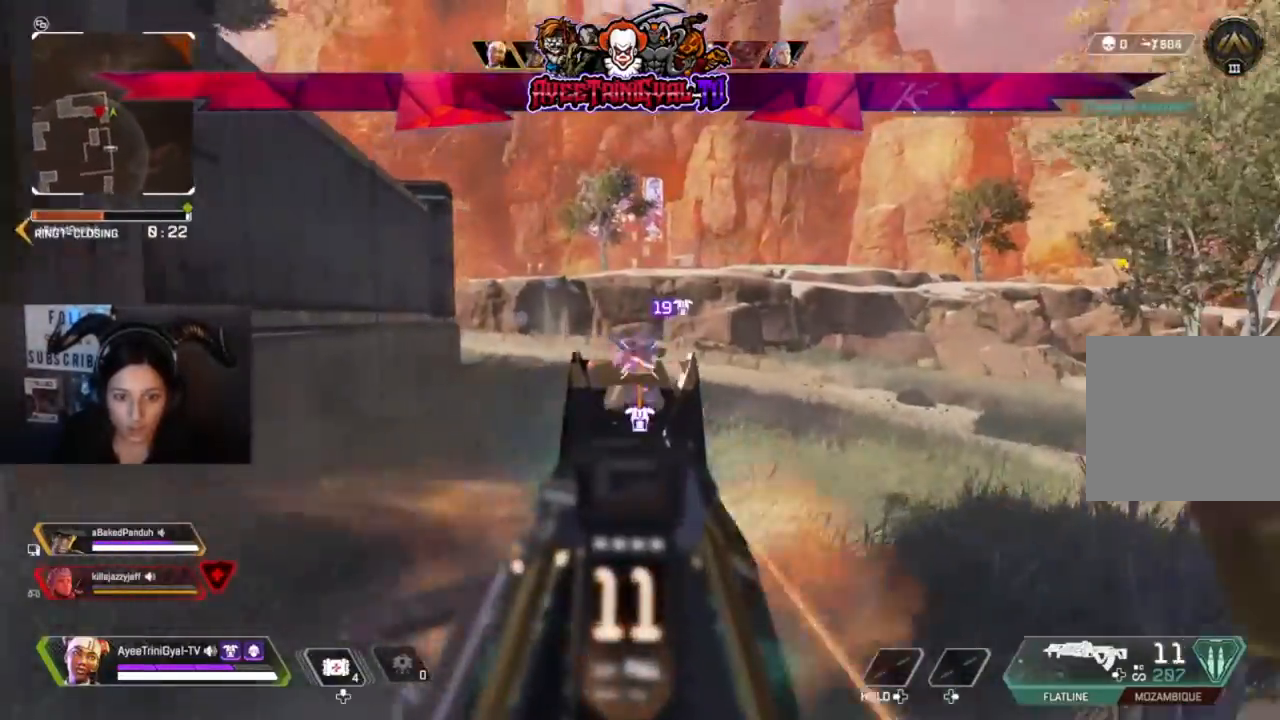
{"dt_ms": 500, "buttons": ["B", "L2", "R2", "DPAD_LEFT"], "left_stick": "left", "right_stick": "left", "events": [[33, "B", "down"], [100, "B", "up"], [100, "right_stick", "down-left"], [133, "left_stick", "up-left"], [200, "right_stick", "center"], [233, "left_stick", "right"], [333, "B", "down"], [333, "DPAD_LEFT", "down"], [333, "DPAD_RIGHT", "down"], [367, "left_stick", "left"], [367, "right_stick", "left"], [433, "DPAD_RIGHT", "up"]]}
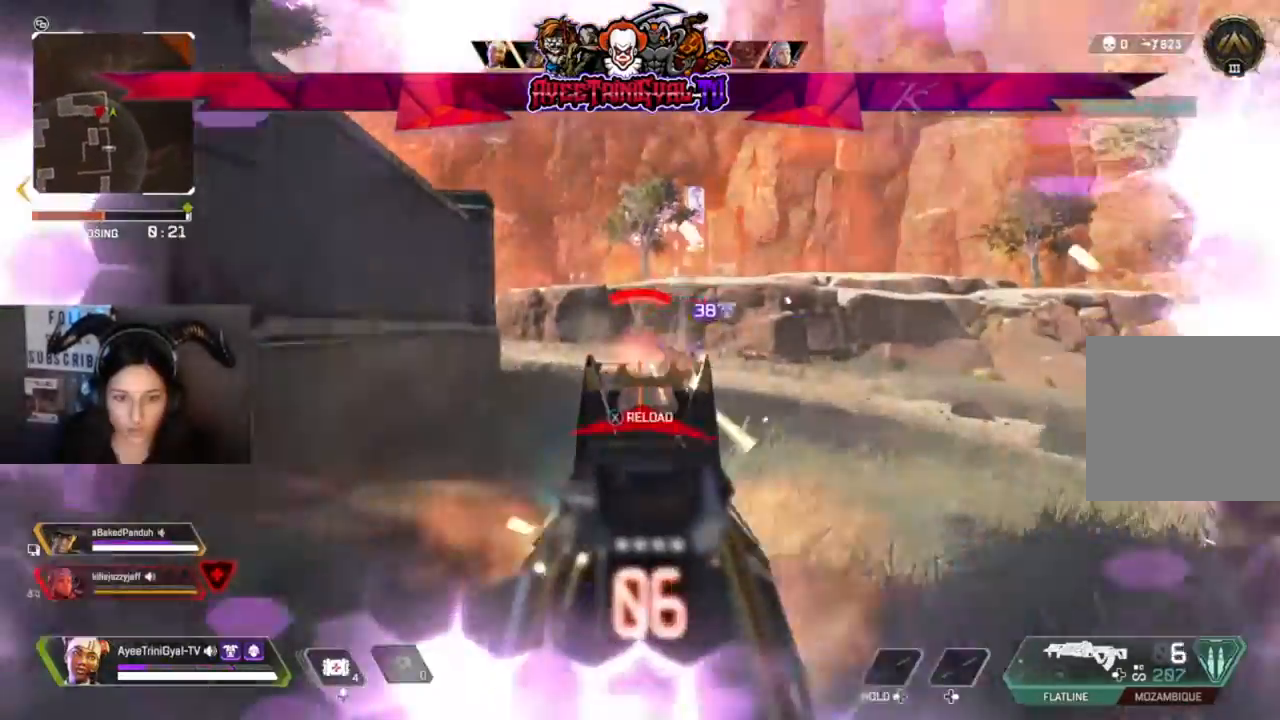
{"dt_ms": 500, "buttons": ["R2"], "left_stick": "up-left", "right_stick": "center", "events": [[100, "left_stick", "right"], [133, "B", "up"], [133, "right_stick", "right"], [167, "DPAD_LEFT", "up"], [167, "left_stick", "up-right"], [267, "L2", "up"], [333, "right_stick", "center"], [367, "left_stick", "up-left"]]}
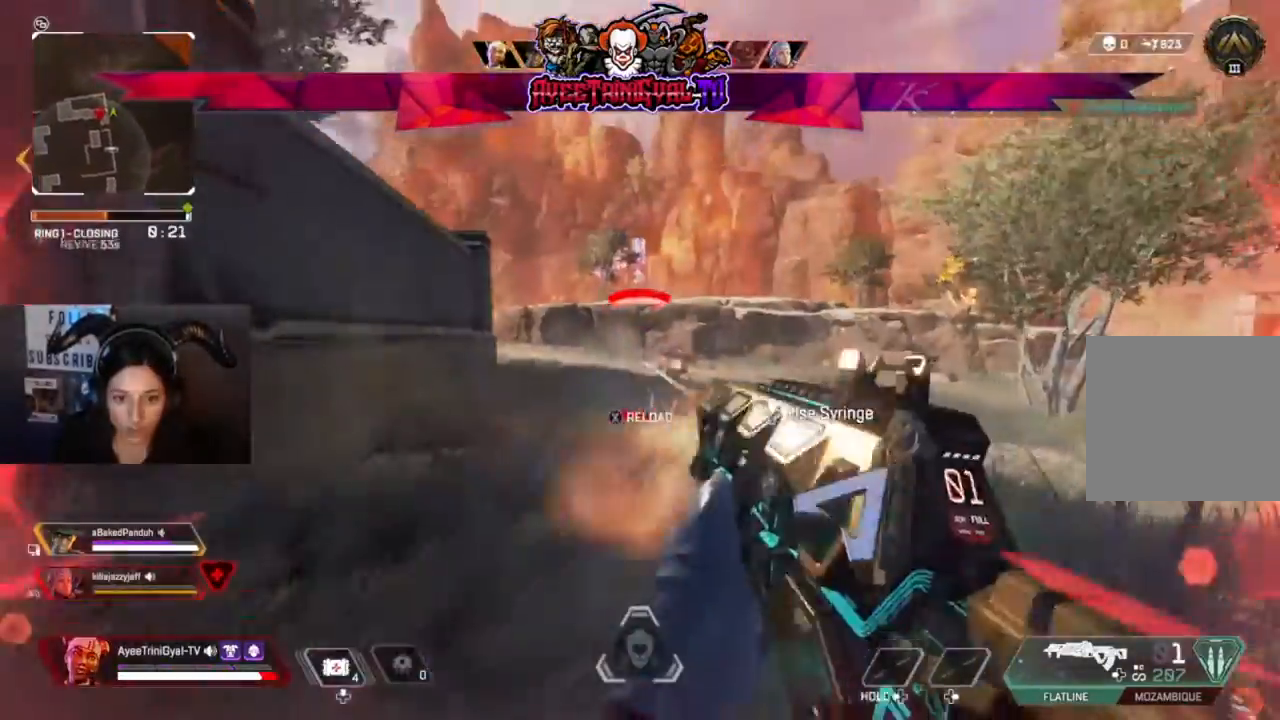
{"dt_ms": 500, "buttons": ["R2"], "left_stick": "up-left", "right_stick": "center", "events": [[67, "right_stick", "right"], [333, "right_stick", "center"]]}
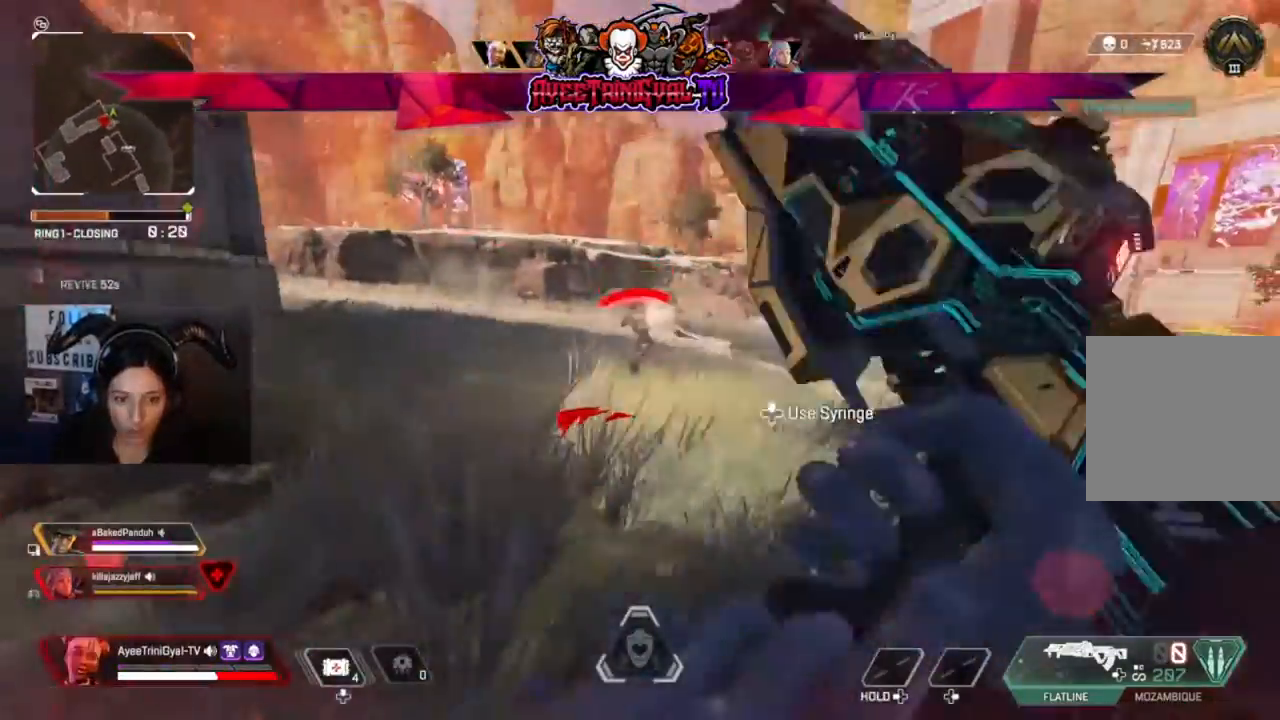
{"dt_ms": 500, "buttons": [], "left_stick": "right", "right_stick": "left", "events": [[33, "left_stick", "up-right"], [100, "R2", "up"], [167, "Y", "down"], [233, "Y", "up"], [500, "left_stick", "right"], [500, "right_stick", "left"]]}
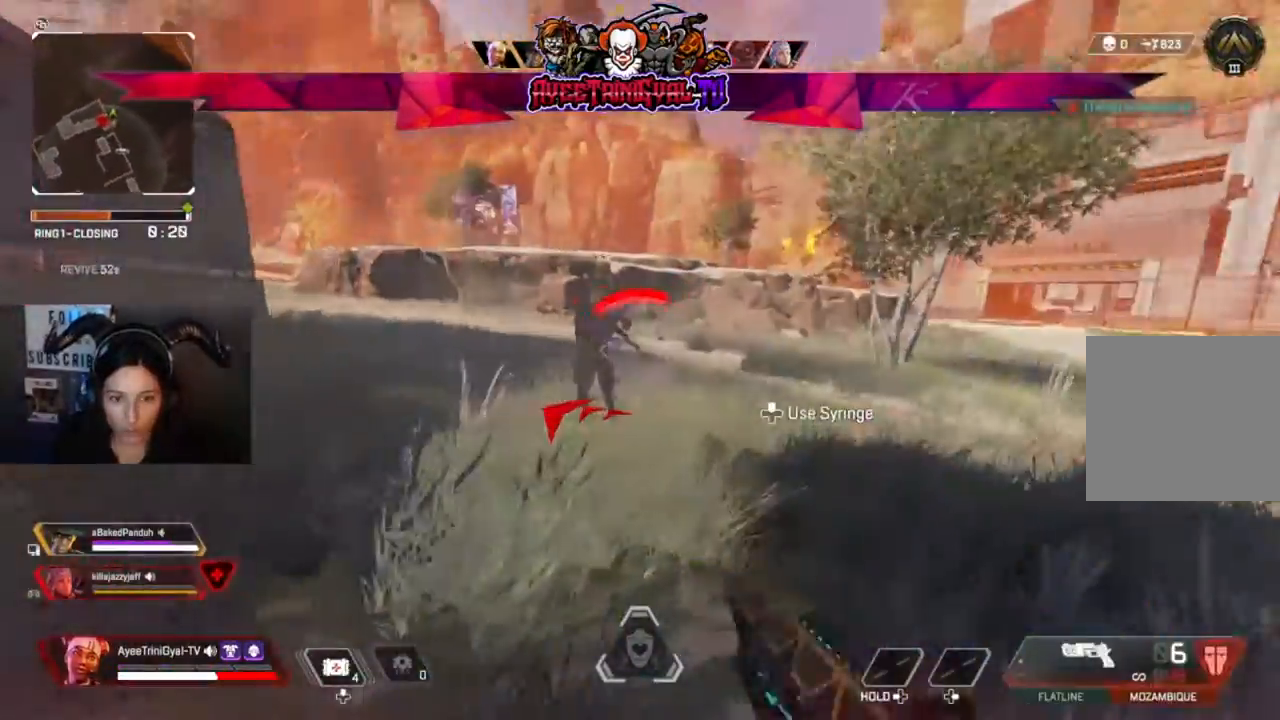
{"dt_ms": 500, "buttons": ["R2"], "left_stick": "right", "right_stick": "right", "events": [[233, "left_stick", "left"], [300, "R2", "down"], [333, "right_stick", "center"], [400, "left_stick", "right"], [400, "right_stick", "right"]]}
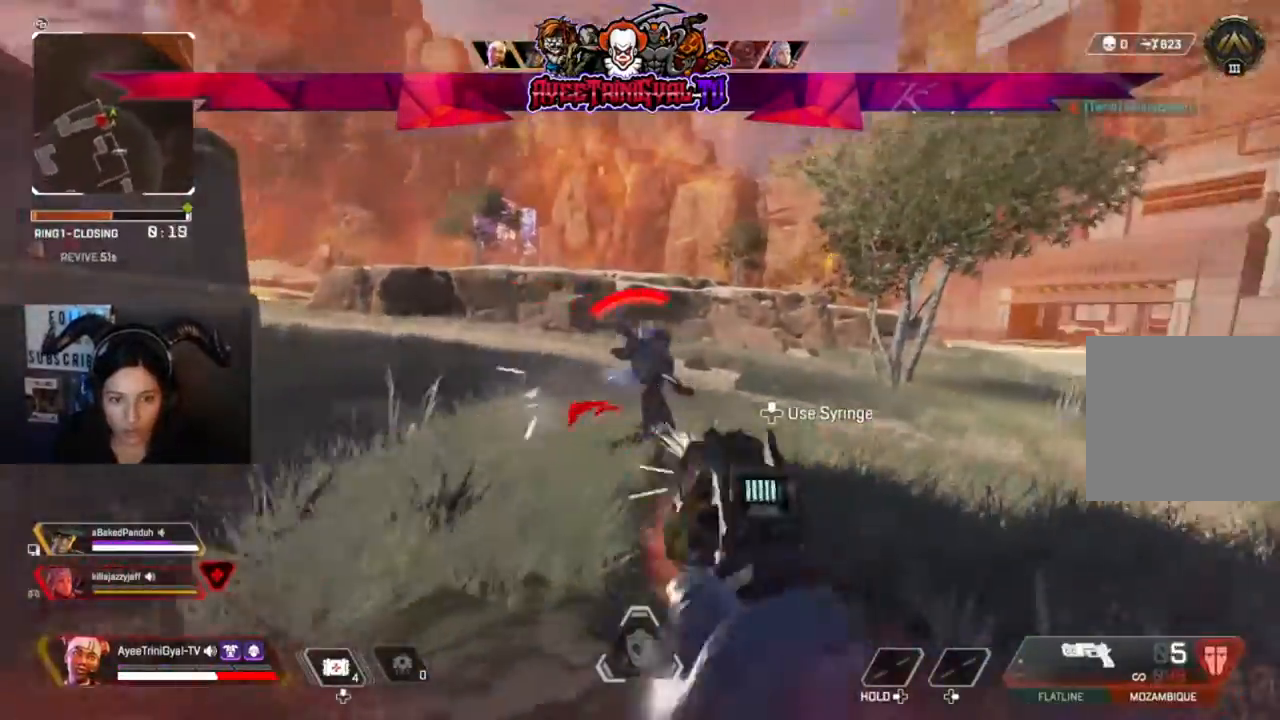
{"dt_ms": 500, "buttons": [], "left_stick": "up-right", "right_stick": "right", "events": [[100, "right_stick", "center"], [167, "left_stick", "left"], [233, "B", "down"], [233, "right_stick", "down-left"], [300, "B", "up"], [333, "left_stick", "up-right"], [333, "right_stick", "right"], [433, "R2", "up"]]}
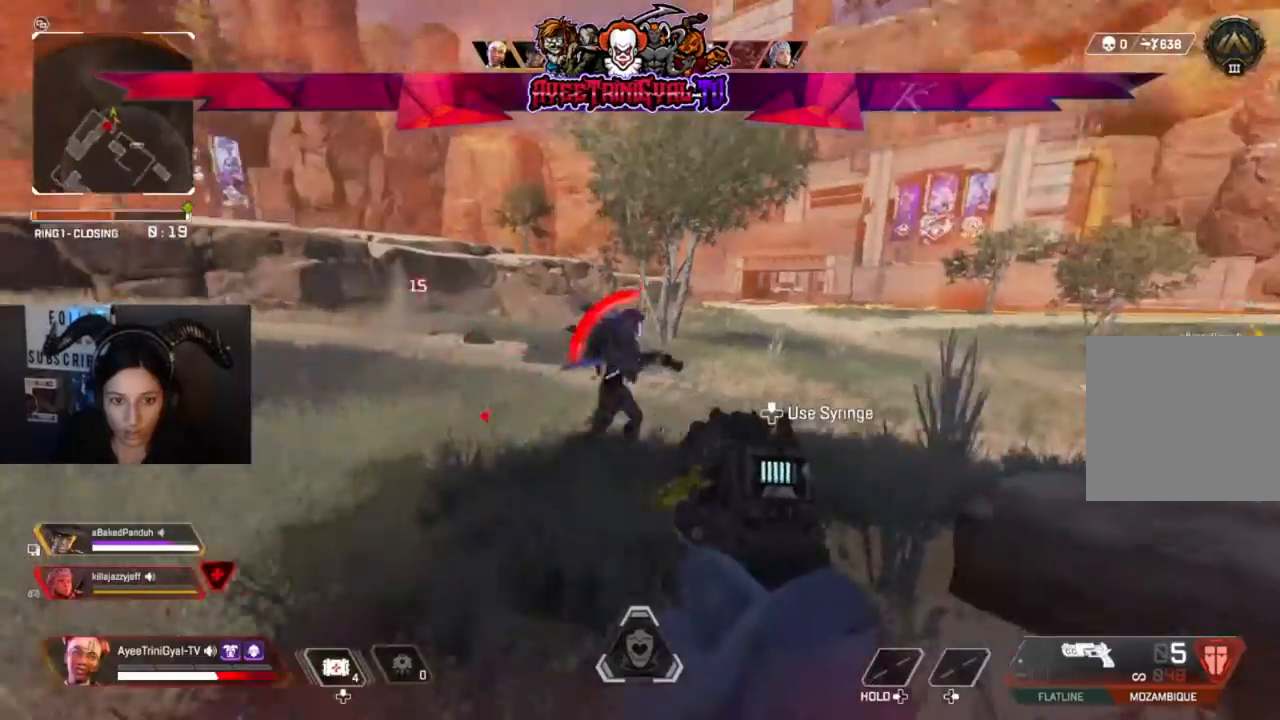
{"dt_ms": 500, "buttons": ["R2"], "left_stick": "left", "right_stick": "right", "events": [[67, "R2", "down"], [100, "right_stick", "up-right"], [200, "R2", "up"], [200, "left_stick", "left"], [200, "right_stick", "center"], [367, "right_stick", "right"], [400, "R2", "down"]]}
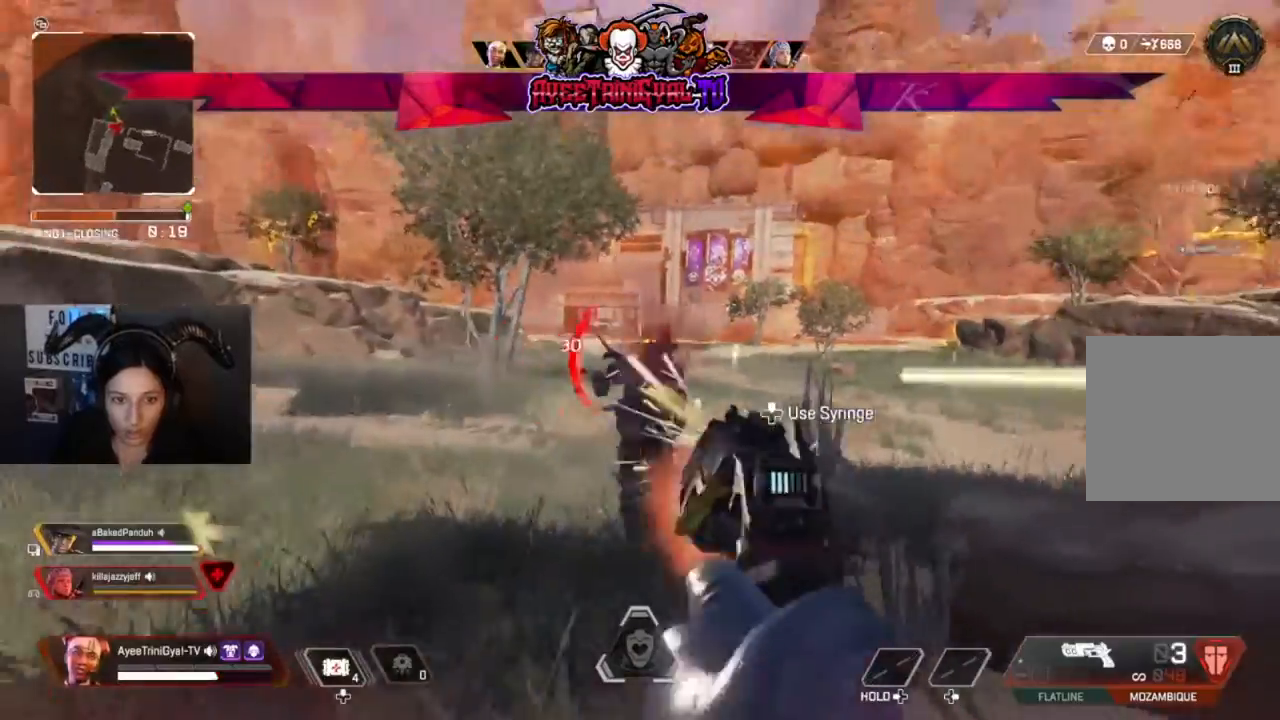
{"dt_ms": 500, "buttons": [], "left_stick": "up-right", "right_stick": "right", "events": [[33, "left_stick", "up-left"], [133, "R2", "up"], [133, "left_stick", "left"], [200, "right_stick", "down-right"], [300, "right_stick", "center"], [467, "right_stick", "right"], [500, "left_stick", "up-right"]]}
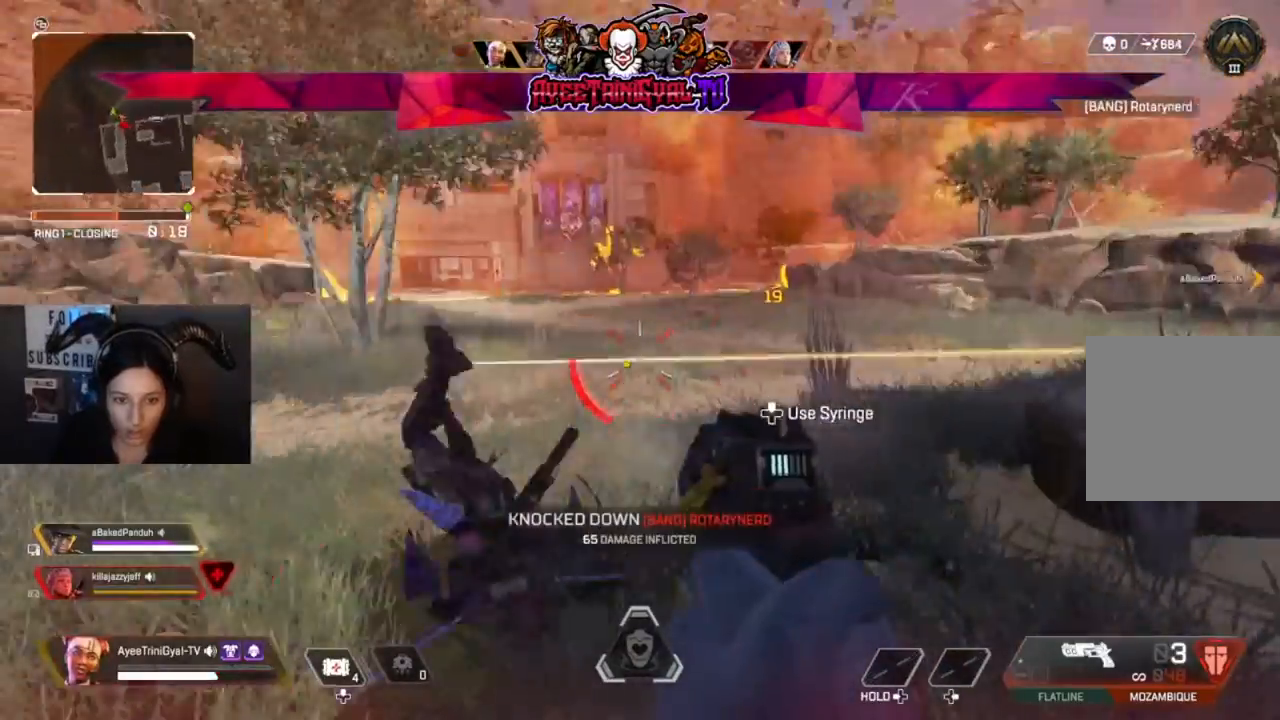
{"dt_ms": 500, "buttons": ["L3"], "left_stick": "up-right", "right_stick": "center", "events": [[67, "left_stick", "right"], [367, "L3", "down"], [367, "left_stick", "up-right"], [467, "right_stick", "center"]]}
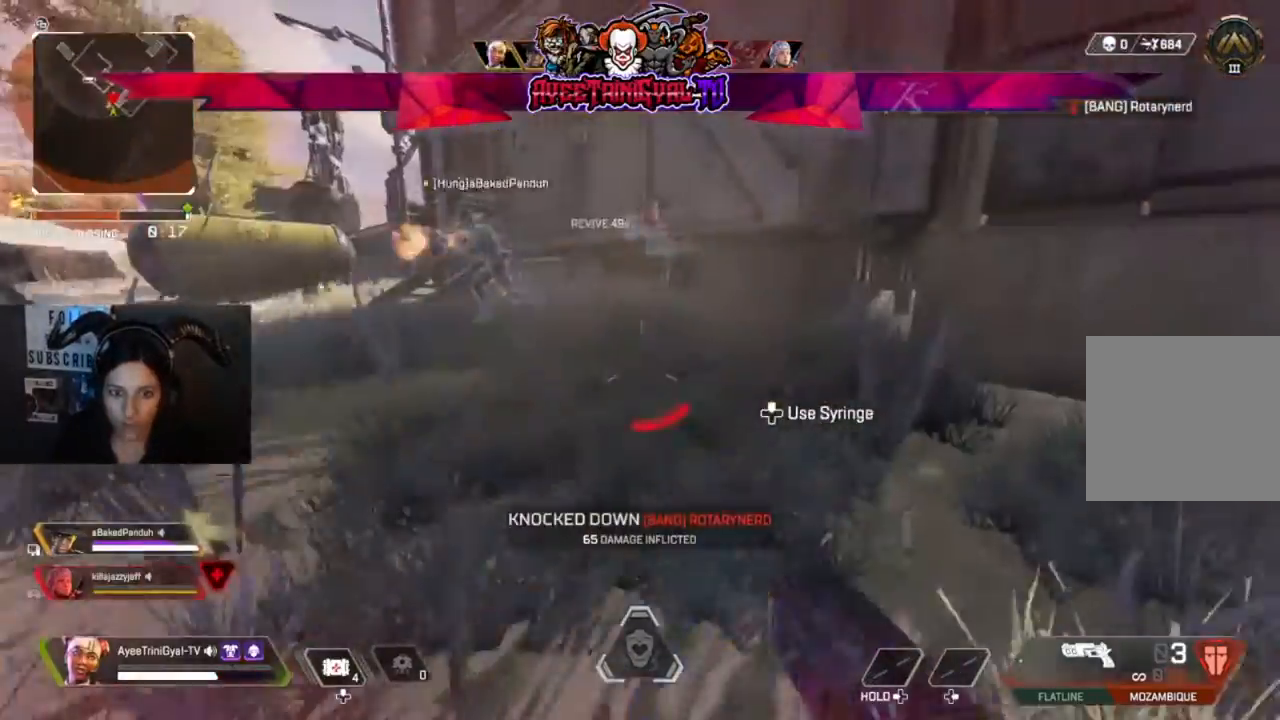
{"dt_ms": 500, "buttons": [], "left_stick": "up-right", "right_stick": "left", "events": [[33, "L3", "up"], [100, "X", "down"], [200, "X", "up"], [433, "right_stick", "left"]]}
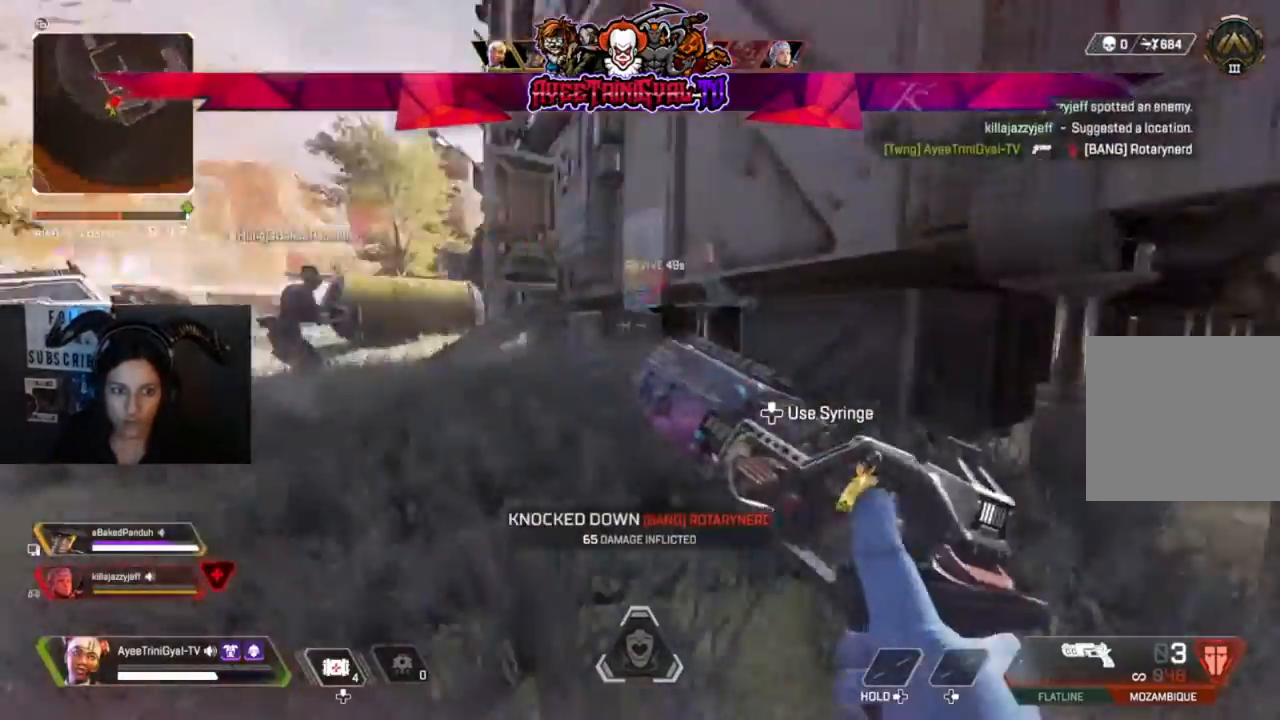
{"dt_ms": 1000, "buttons": [], "left_stick": "up", "right_stick": "center"}
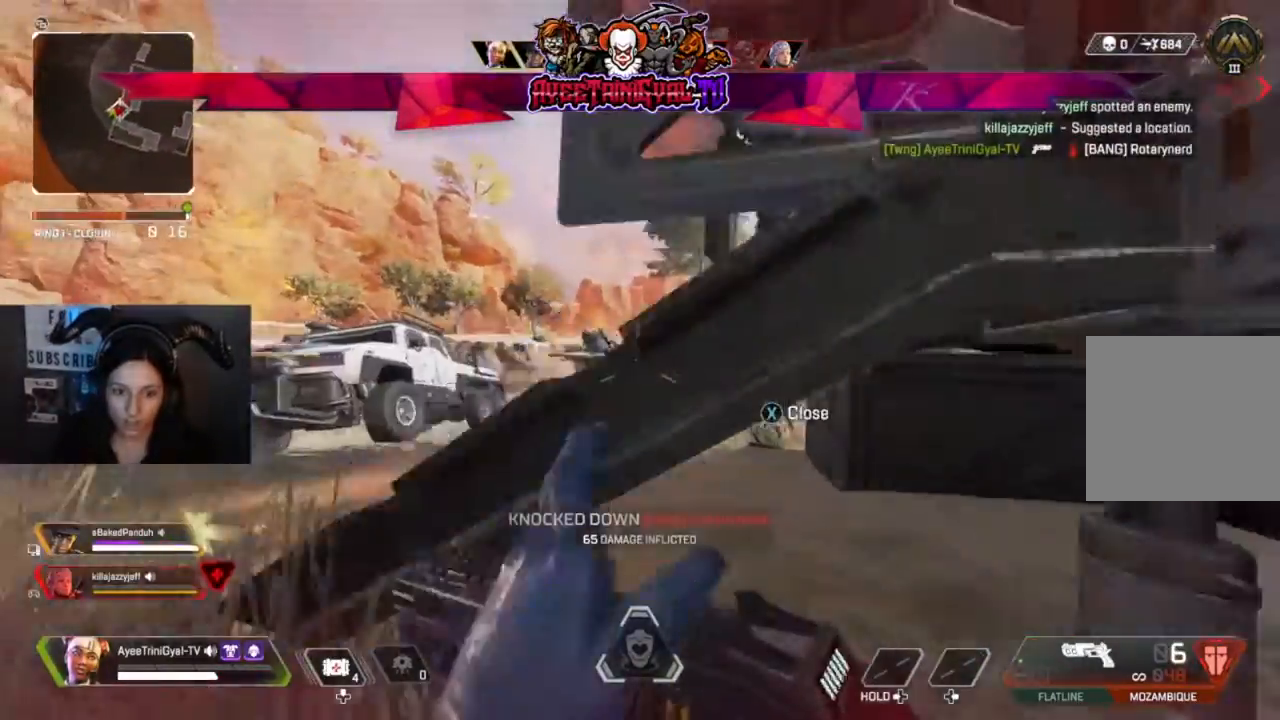
{"dt_ms": 500, "buttons": ["Y"], "left_stick": "right", "right_stick": "center", "events": [[33, "left_stick", "up-right"], [133, "left_stick", "right"], [367, "Y", "down"]]}
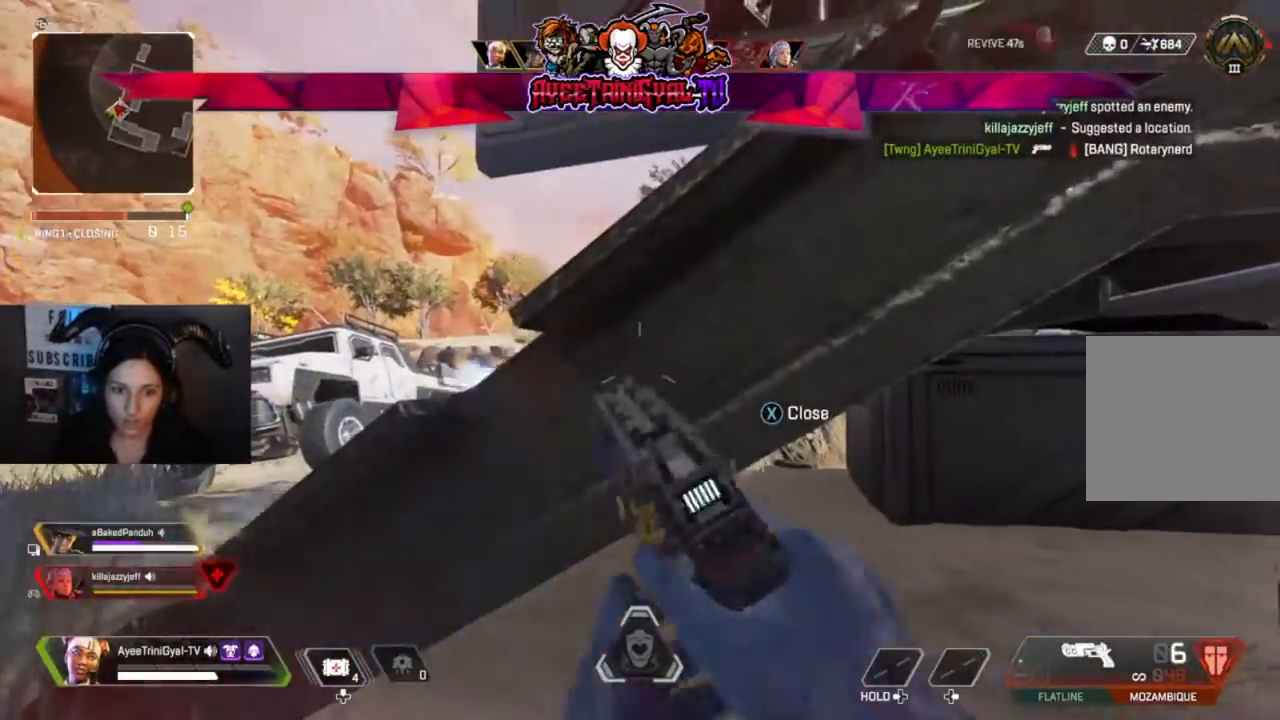
{"dt_ms": 500, "buttons": [], "left_stick": "right", "right_stick": "center", "events": [[67, "Y", "up"], [300, "X", "down"], [433, "X", "up"]]}
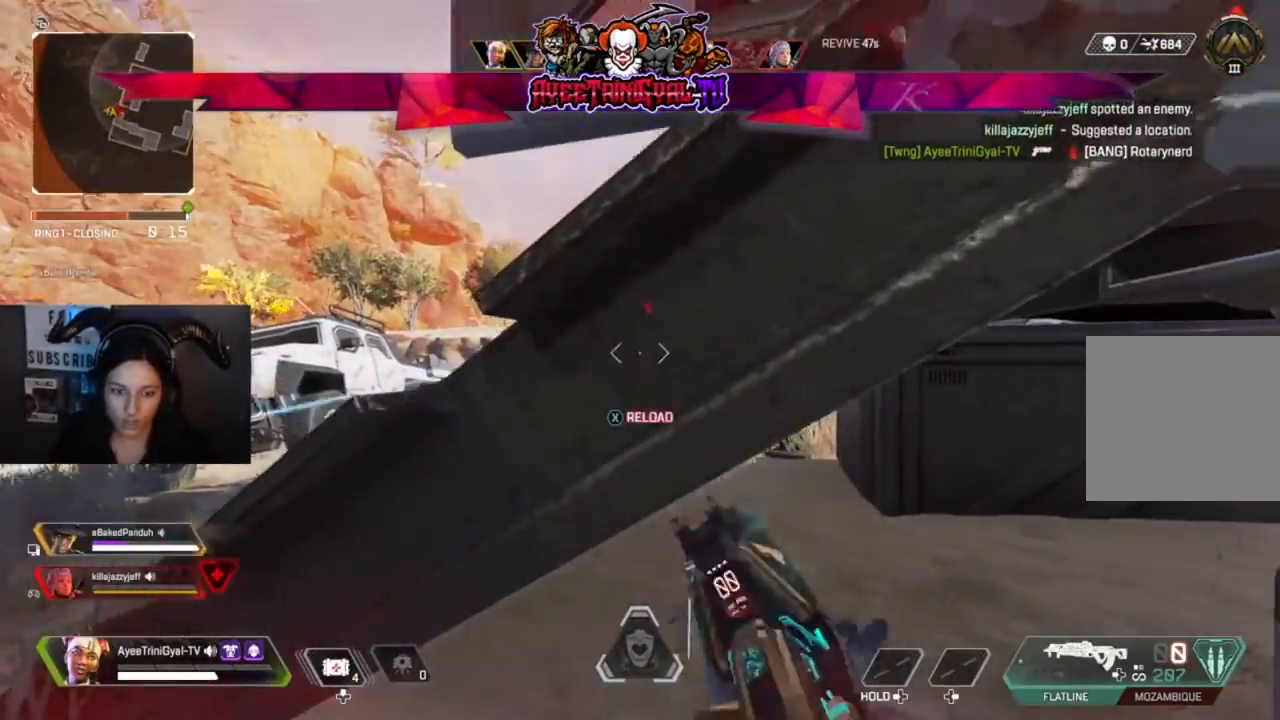
{"dt_ms": 500, "buttons": [], "left_stick": "right", "right_stick": "center", "events": [[33, "X", "down"], [100, "X", "up"], [200, "X", "down"], [300, "X", "up"]]}
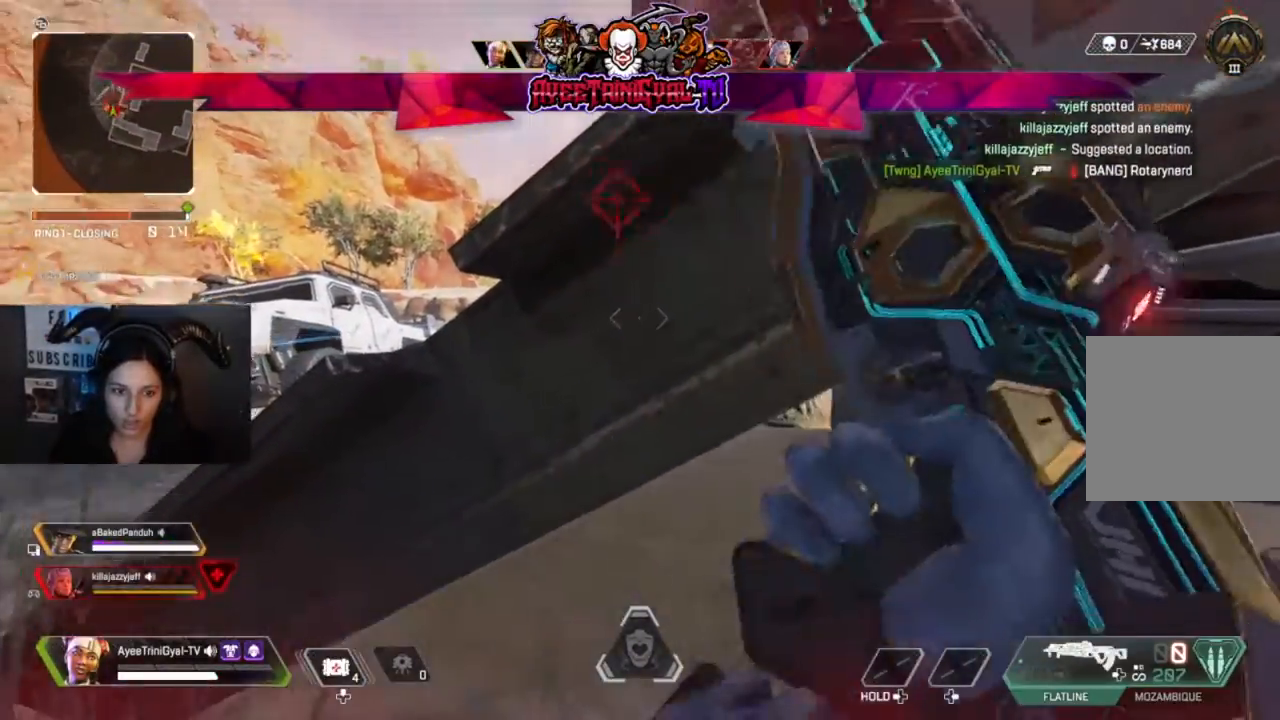
{"dt_ms": 500, "buttons": [], "left_stick": "center", "right_stick": "center"}
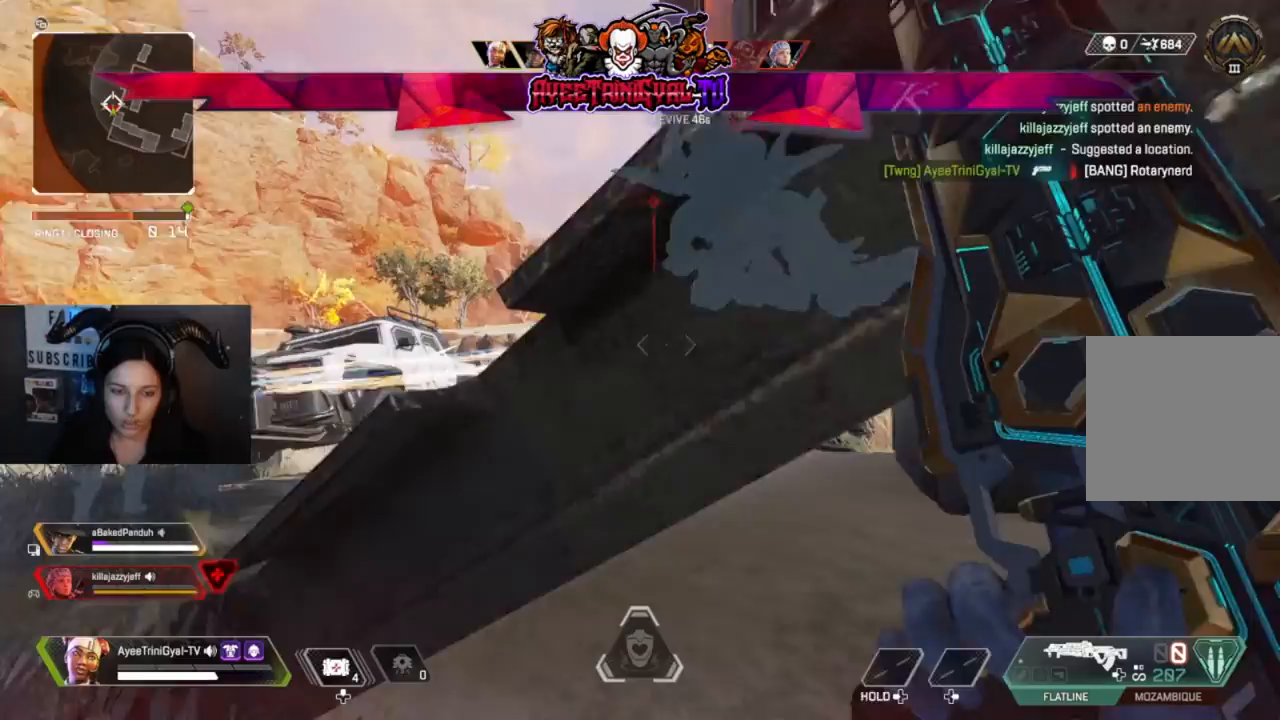
{"dt_ms": 500, "buttons": [], "left_stick": "left", "right_stick": "center"}
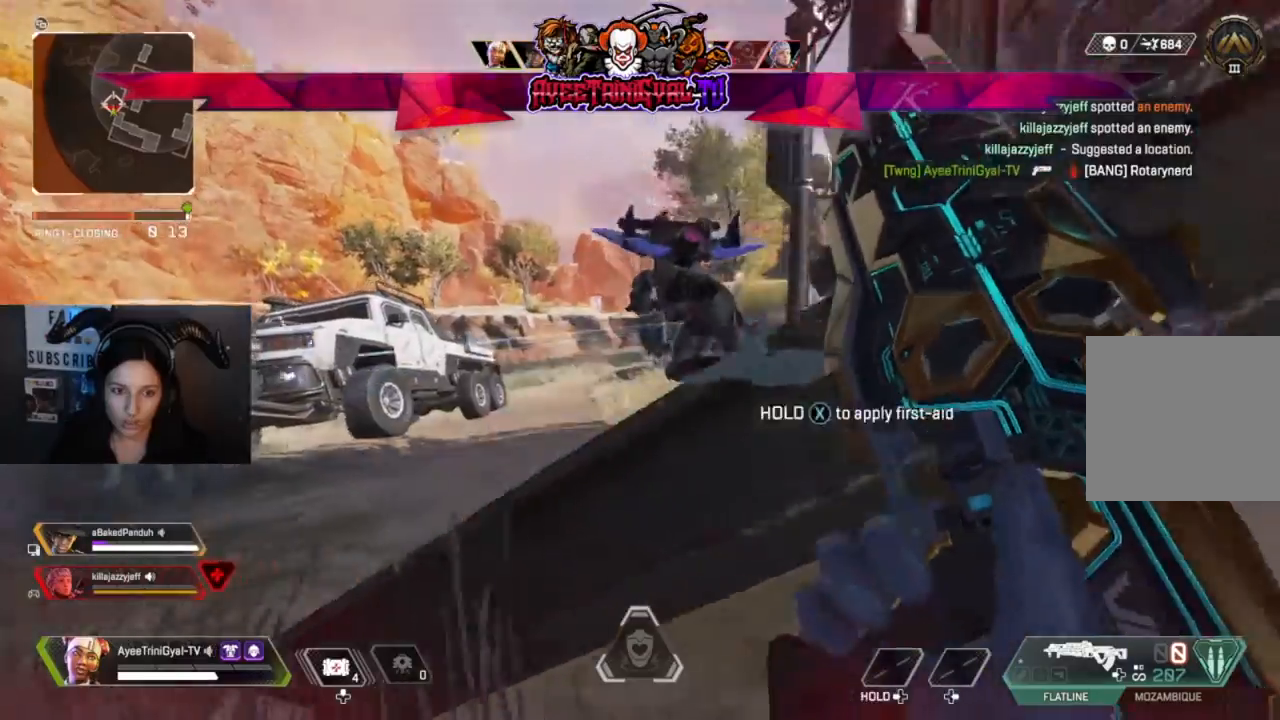
{"dt_ms": 500, "buttons": ["L3"], "left_stick": "up-left", "right_stick": "center", "events": [[233, "right_stick", "down-right"], [267, "left_stick", "up-left"], [333, "L3", "down"], [333, "right_stick", "center"]]}
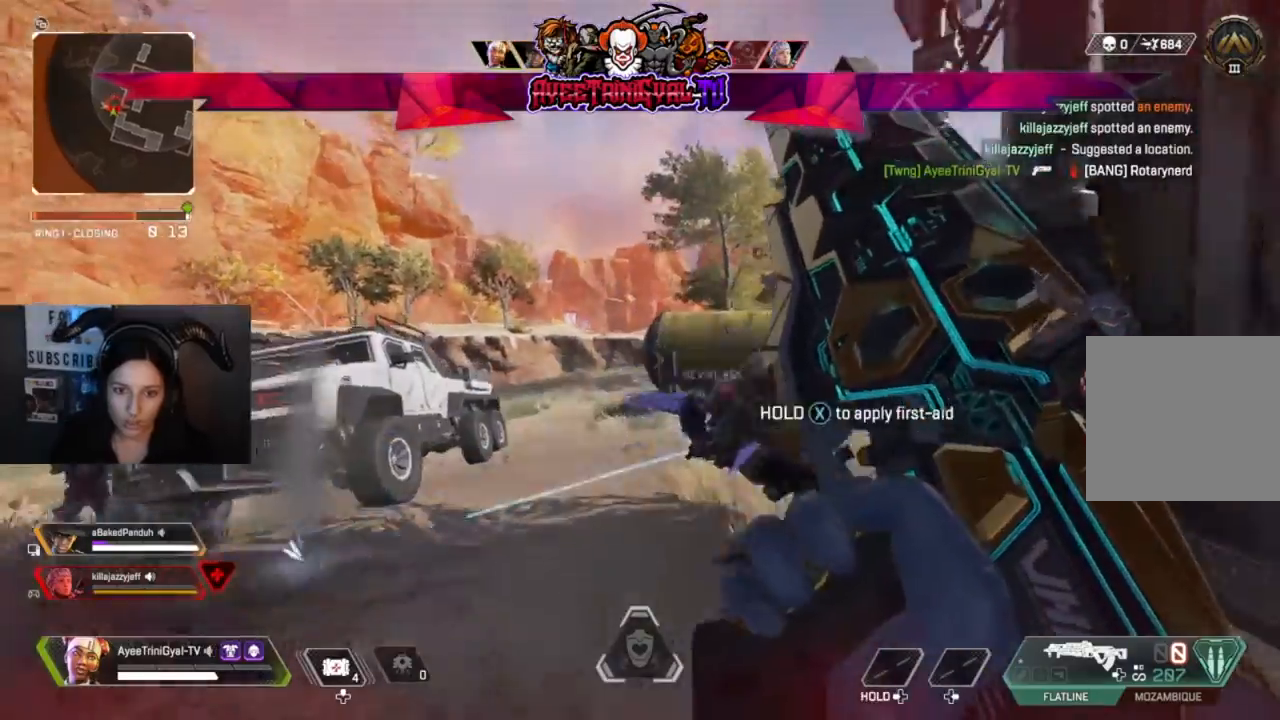
{"dt_ms": 500, "buttons": [], "left_stick": "right", "right_stick": "right"}
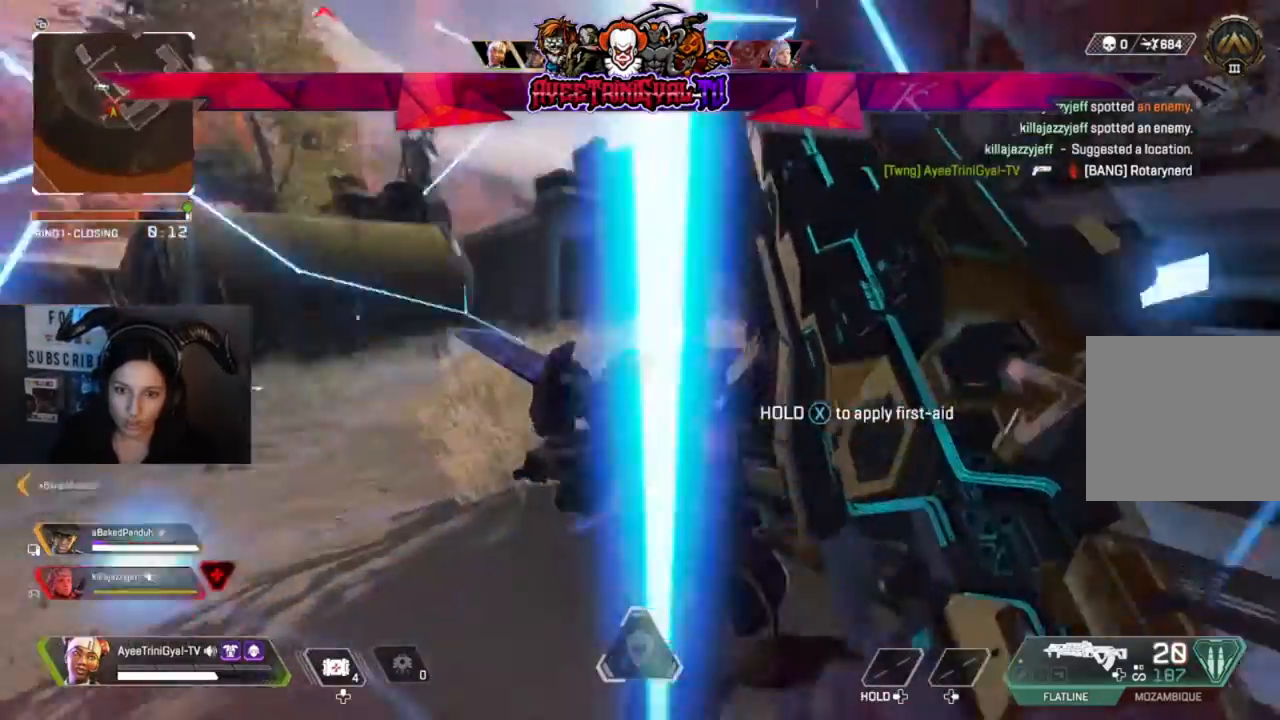
{"dt_ms": 500, "buttons": [], "left_stick": "left", "right_stick": "center", "events": [[33, "left_stick", "down-right"], [67, "right_stick", "center"], [400, "left_stick", "left"]]}
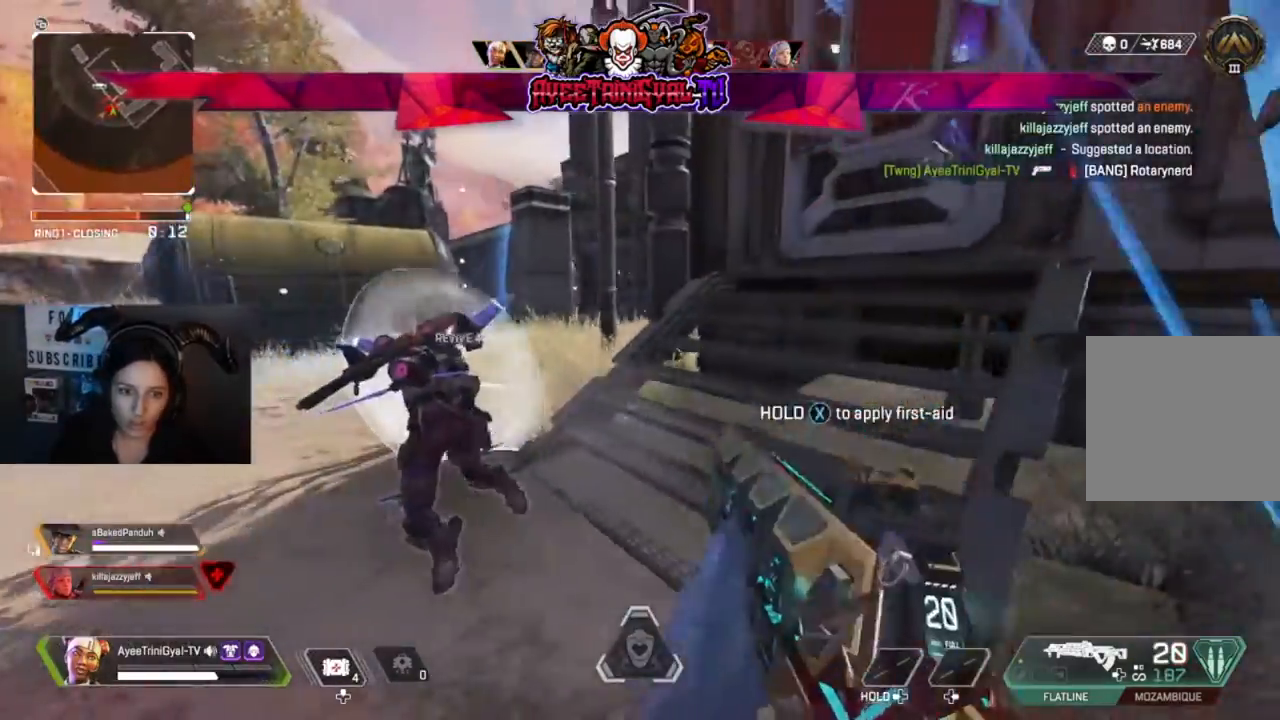
{"dt_ms": 500, "buttons": ["X"], "left_stick": "up-left", "right_stick": "center", "events": [[100, "X", "down"], [167, "left_stick", "up-left"]]}
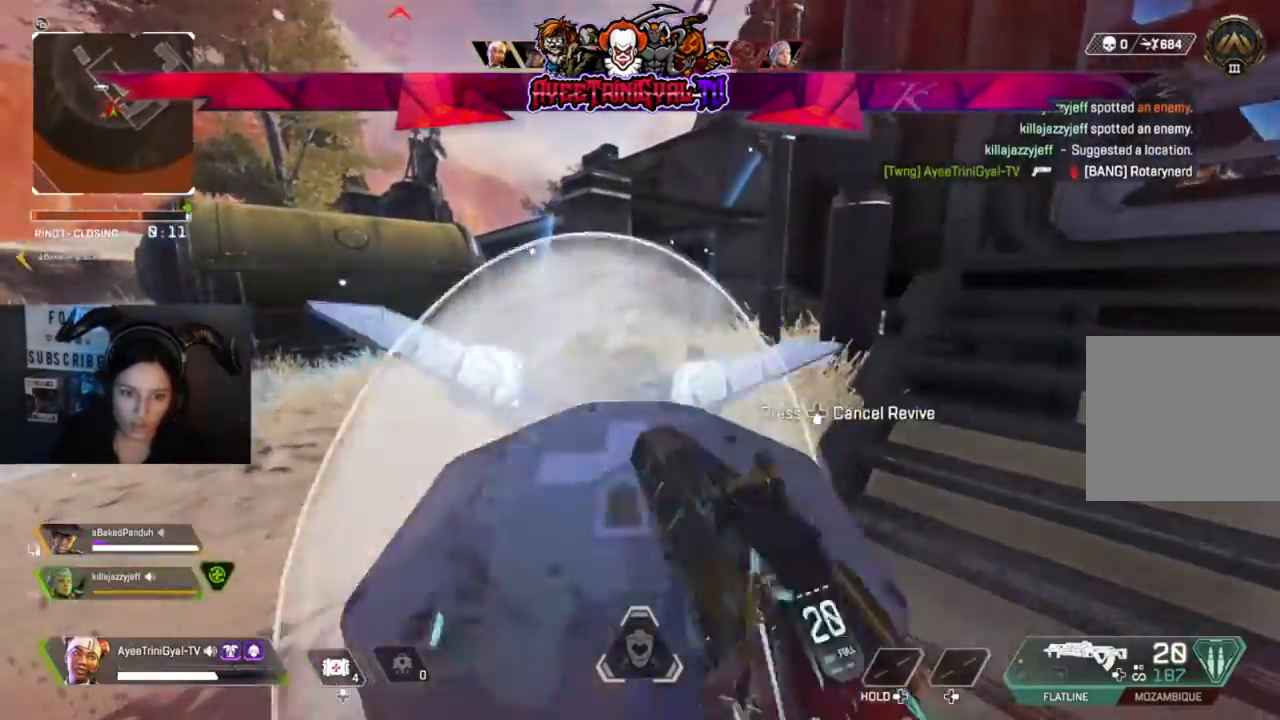
{"dt_ms": 500, "buttons": [], "left_stick": "up-left", "right_stick": "right", "events": [[67, "left_stick", "right"], [100, "X", "up"], [267, "left_stick", "center"], [333, "right_stick", "up-right"], [433, "right_stick", "right"], [467, "left_stick", "up-left"]]}
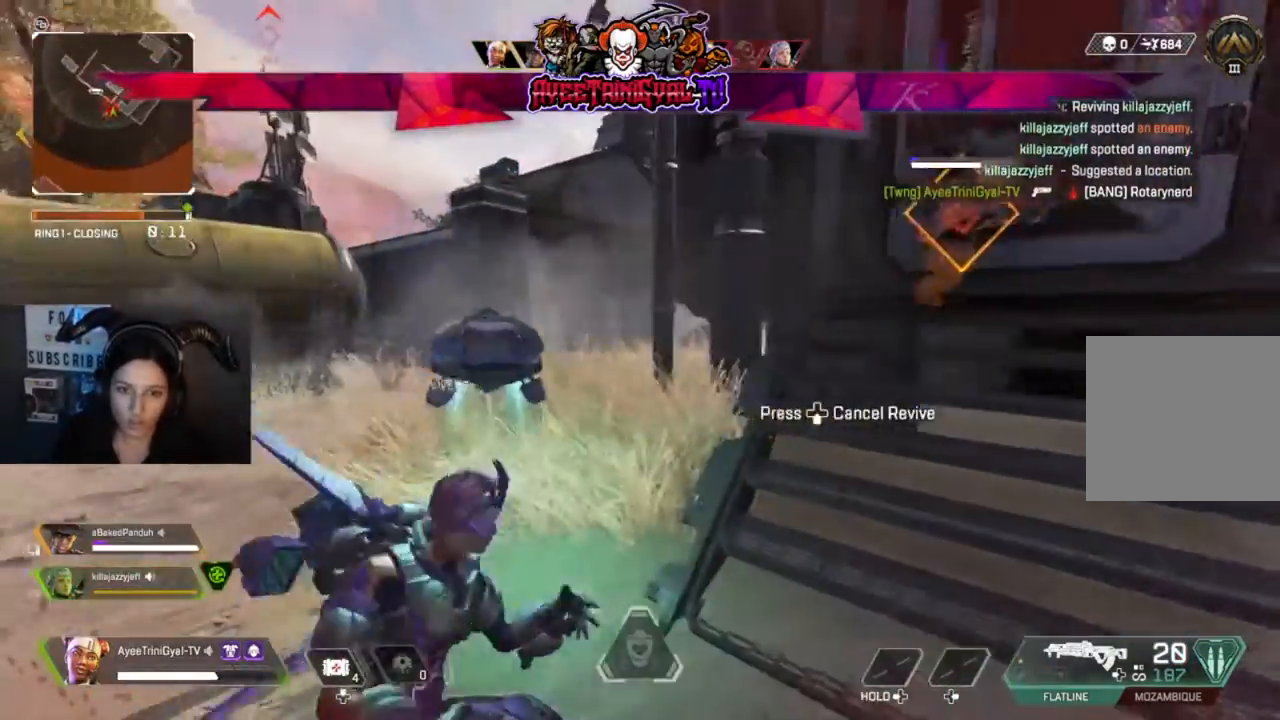
{"dt_ms": 500, "buttons": [], "left_stick": "up", "right_stick": "center", "events": [[33, "right_stick", "center"], [233, "right_stick", "right"], [267, "left_stick", "up-right"], [367, "right_stick", "center"], [467, "left_stick", "up"]]}
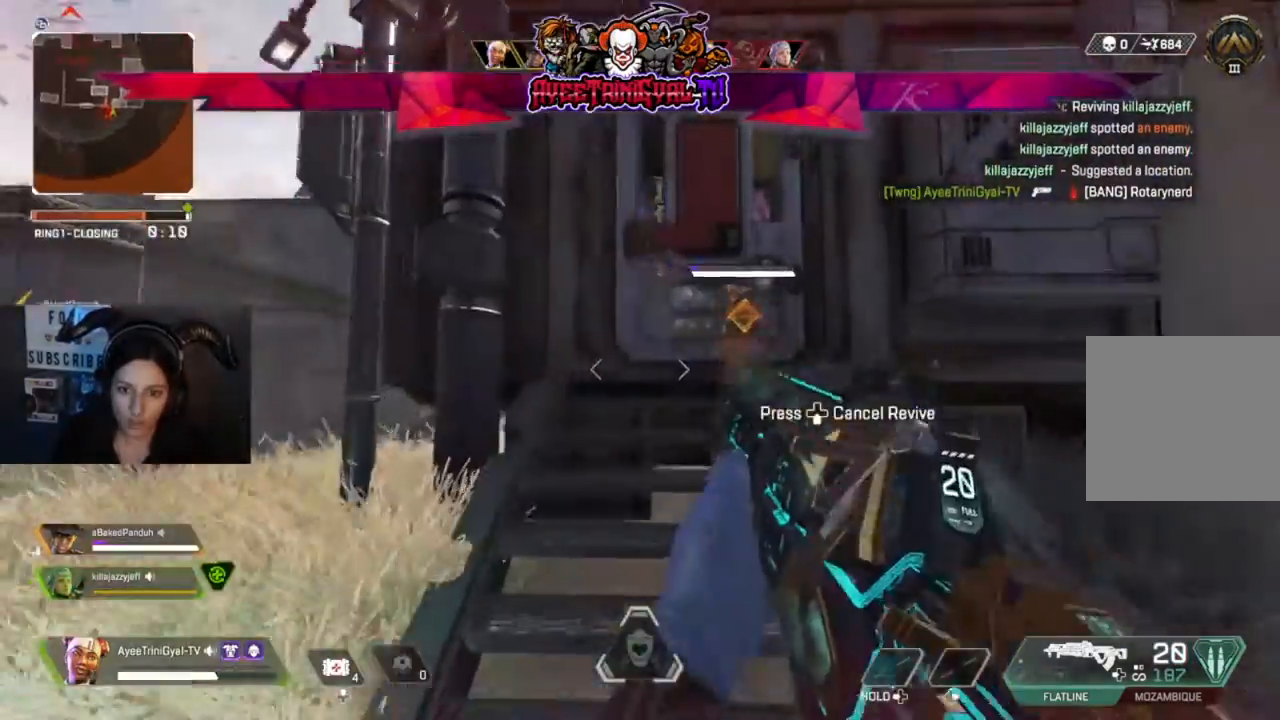
{"dt_ms": 500, "buttons": [], "left_stick": "up", "right_stick": "center", "events": [[300, "X", "down"], [500, "X", "up"]]}
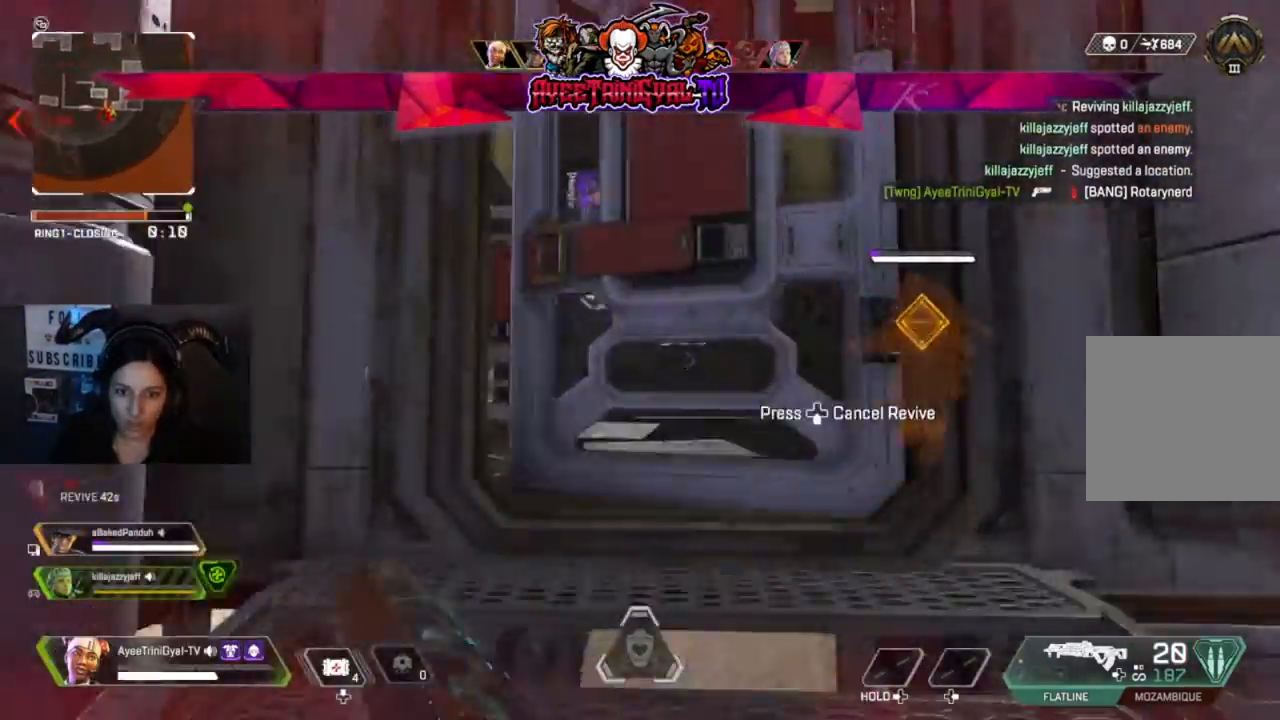
{"dt_ms": 500, "buttons": [], "left_stick": "left", "right_stick": "center", "events": [[200, "right_stick", "right"], [267, "left_stick", "up-left"], [367, "left_stick", "left"], [500, "right_stick", "center"]]}
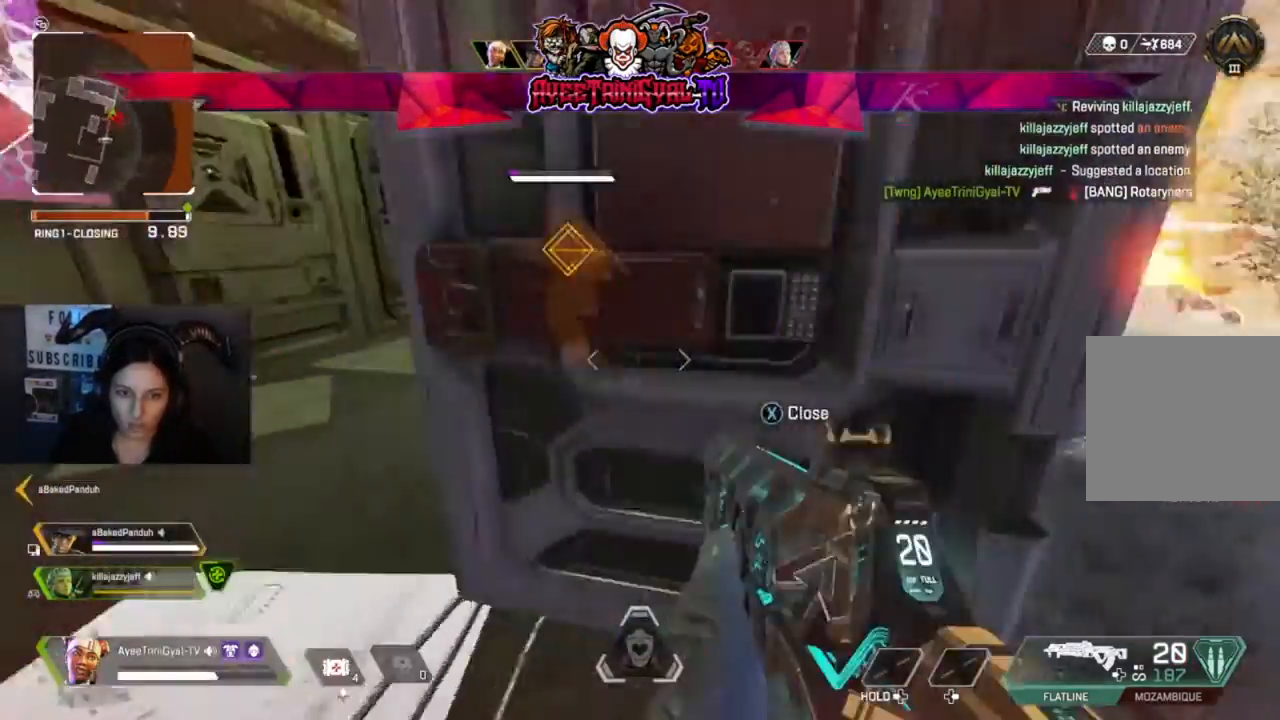
{"dt_ms": 500, "buttons": ["L2", "R2"], "left_stick": "left", "right_stick": "up", "events": [[67, "right_stick", "up"], [233, "right_stick", "up-right"], [267, "L2", "down"], [333, "left_stick", "up"], [433, "R2", "down"], [433, "right_stick", "up"], [467, "left_stick", "left"]]}
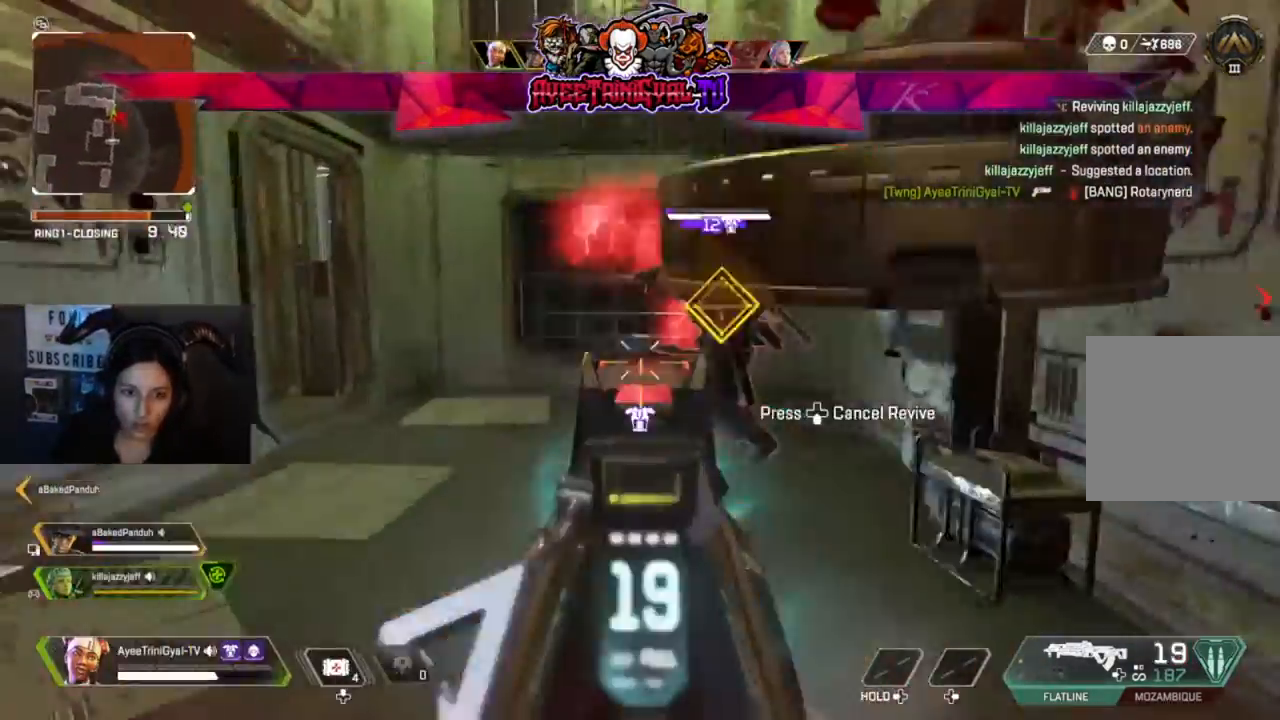
{"dt_ms": 500, "buttons": ["R2"], "left_stick": "left", "right_stick": "left", "events": [[133, "left_stick", "right"], [167, "right_stick", "right"], [200, "L2", "up"], [333, "left_stick", "left"], [500, "right_stick", "left"]]}
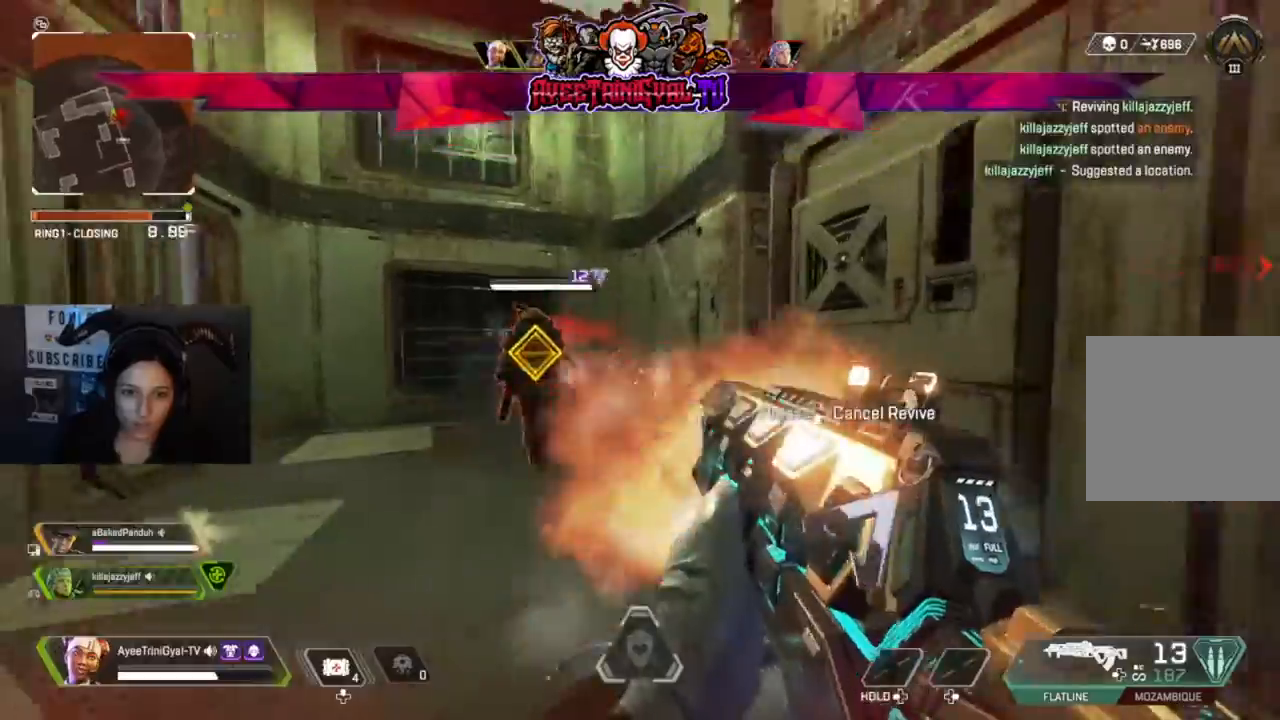
{"dt_ms": 500, "buttons": ["L2", "R2"], "left_stick": "left", "right_stick": "left", "events": [[100, "L2", "down"], [300, "right_stick", "center"], [467, "right_stick", "left"]]}